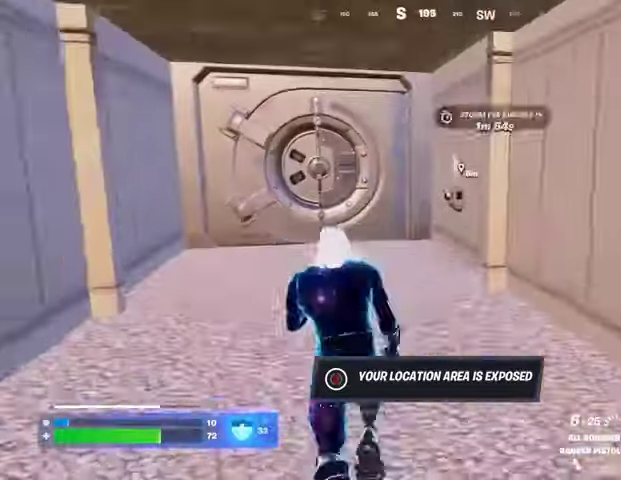
Gameplay with a controller (PlayStation layout); each line is a JSON object with the inputs held at the frame after it. "events" lists button and stick changes between this image and that frame as [ms after this image, input, new state], when the widget could be followed in between.
{"buttons": [], "left_stick": "up", "right_stick": "center", "events": [[67, "right_stick", "center"]]}
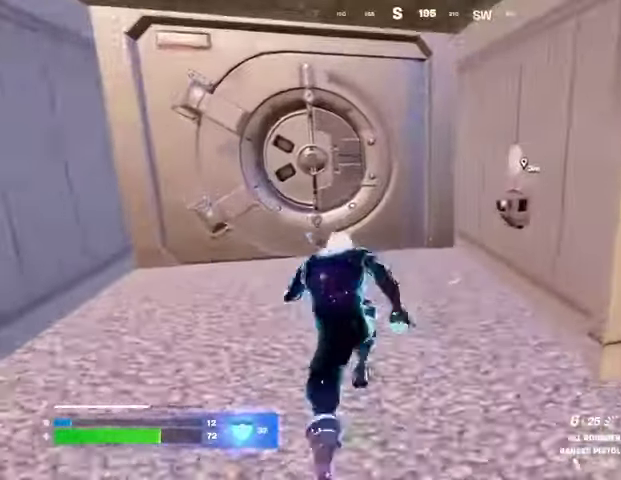
{"buttons": [], "left_stick": "center", "right_stick": "center", "events": [[133, "right_stick", "right"], [267, "left_stick", "center"], [333, "right_stick", "center"]]}
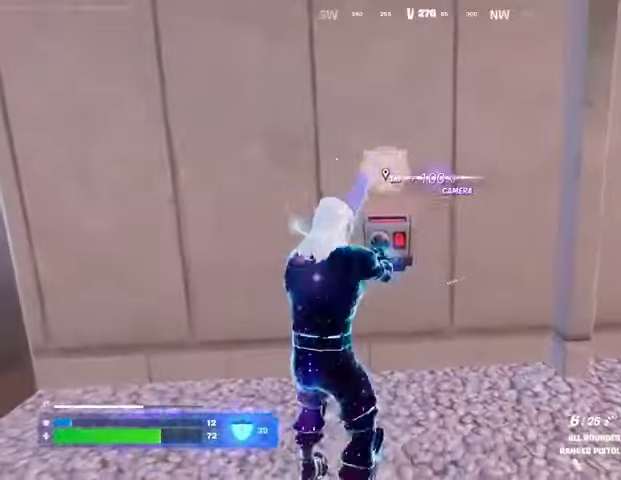
{"buttons": [], "left_stick": "center", "right_stick": "center", "events": []}
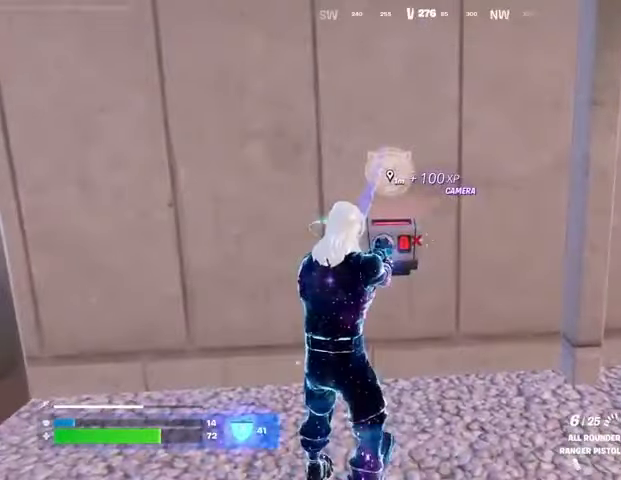
{"buttons": [], "left_stick": "center", "right_stick": "center", "events": [[167, "right_stick", "right"], [367, "SQUARE", "down"], [367, "right_stick", "center"], [433, "SQUARE", "up"]]}
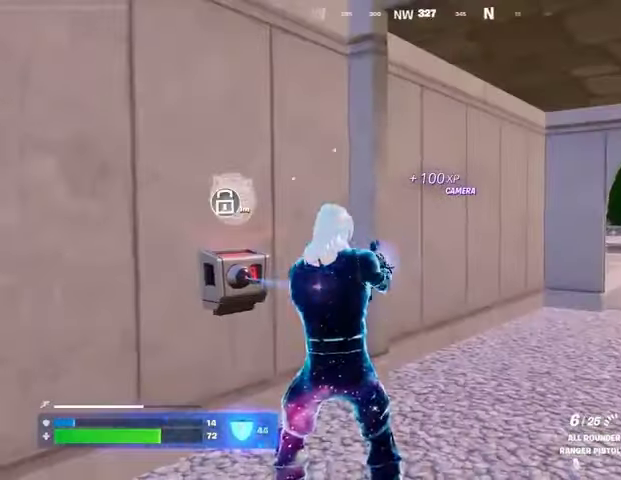
{"buttons": ["DPAD_UP"], "left_stick": "center", "right_stick": "center", "events": [[133, "right_stick", "right"], [267, "right_stick", "center"], [433, "DPAD_UP", "down"]]}
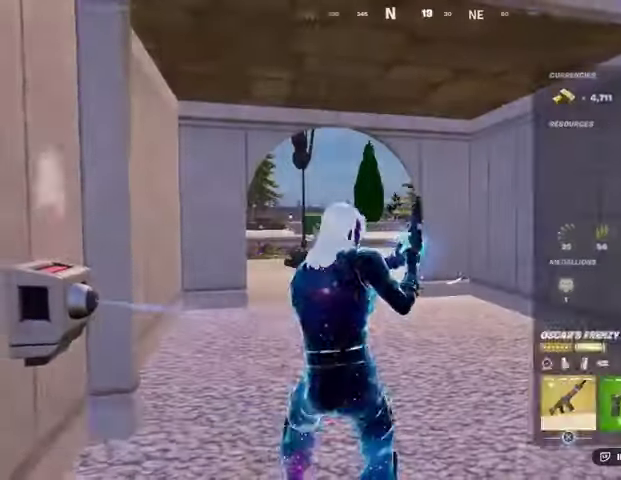
{"buttons": ["DPAD_RIGHT"], "left_stick": "center", "right_stick": "center", "events": [[33, "DPAD_RIGHT", "down"], [33, "DPAD_UP", "up"], [167, "DPAD_RIGHT", "up"], [267, "DPAD_RIGHT", "down"], [333, "DPAD_RIGHT", "up"], [367, "CROSS", "down"], [400, "CROSS", "up"], [500, "DPAD_RIGHT", "down"]]}
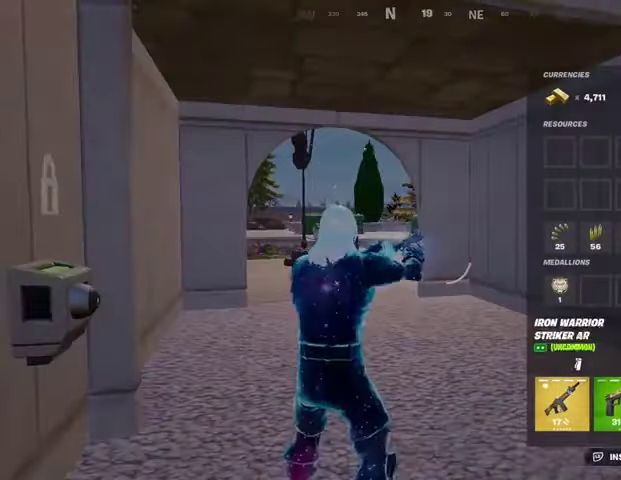
{"buttons": [], "left_stick": "center", "right_stick": "center", "events": [[33, "CROSS", "down"], [67, "DPAD_RIGHT", "up"], [100, "CROSS", "up"], [233, "DPAD_LEFT", "down"], [333, "DPAD_LEFT", "up"]]}
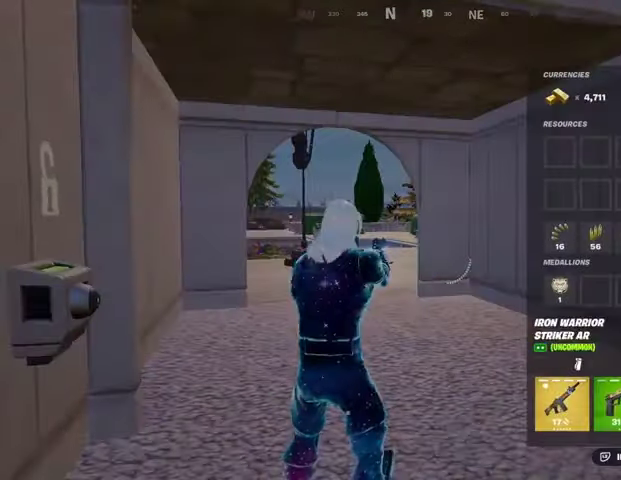
{"buttons": ["SQUARE"], "left_stick": "center", "right_stick": "center", "events": [[133, "CROSS", "down"], [167, "DPAD_LEFT", "down"], [233, "CROSS", "up"], [267, "CROSS", "down"], [267, "DPAD_LEFT", "up"], [333, "DPAD_RIGHT", "down"], [367, "CROSS", "up"], [400, "DPAD_RIGHT", "up"], [467, "SQUARE", "down"]]}
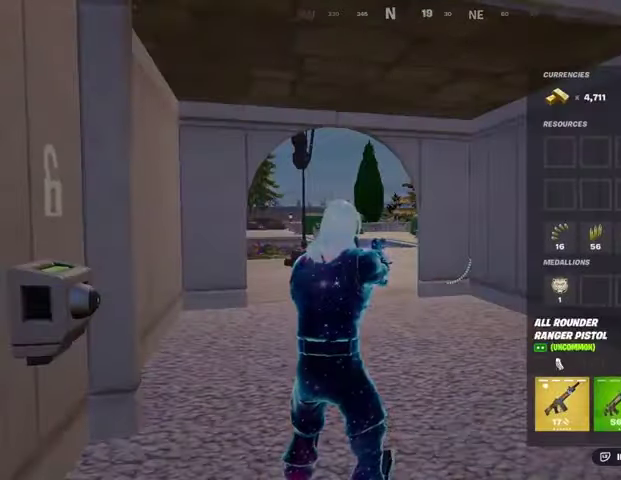
{"buttons": [], "left_stick": "center", "right_stick": "center", "events": [[33, "SQUARE", "up"], [200, "CIRCLE", "down"], [267, "CIRCLE", "up"]]}
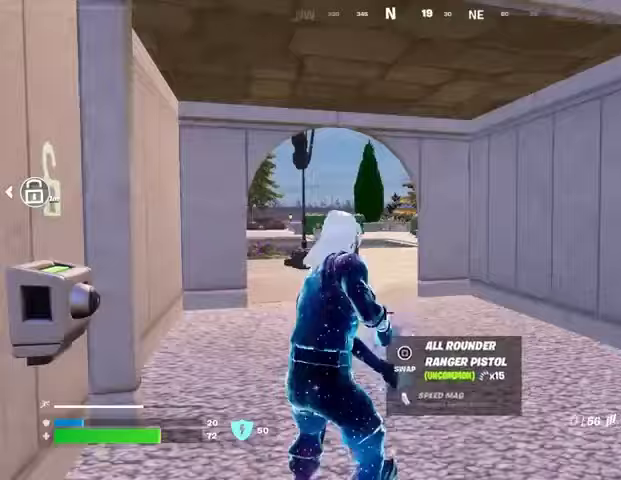
{"buttons": [], "left_stick": "center", "right_stick": "center", "events": [[67, "CROSS", "down"], [167, "CROSS", "up"], [300, "SQUARE", "down"], [367, "SQUARE", "up"]]}
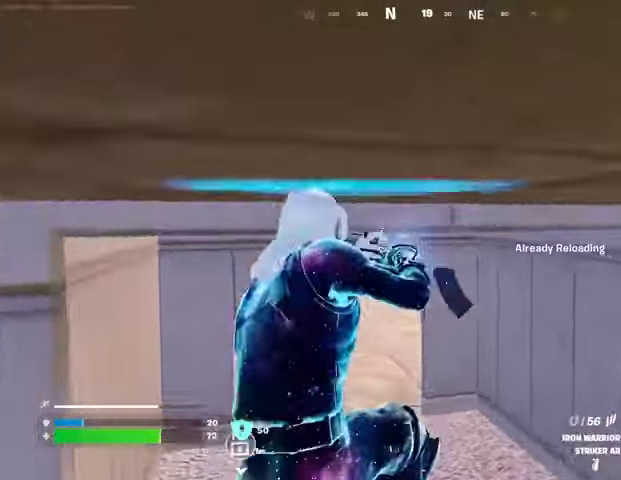
{"buttons": [], "left_stick": "center", "right_stick": "left", "events": [[300, "R3", "down"], [400, "R3", "up"], [400, "right_stick", "left"]]}
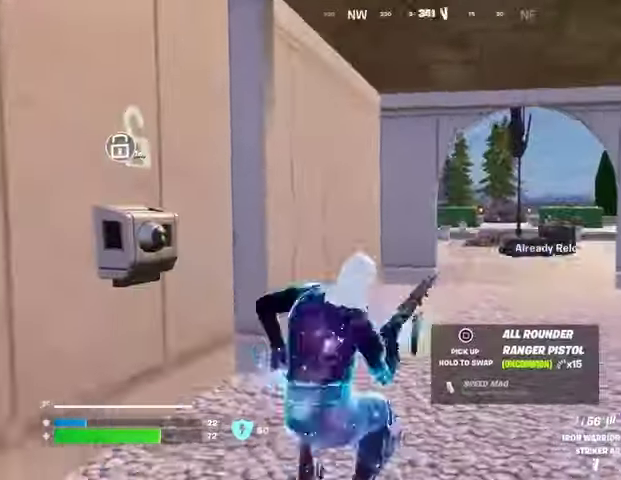
{"buttons": [], "left_stick": "center", "right_stick": "center", "events": [[33, "right_stick", "center"]]}
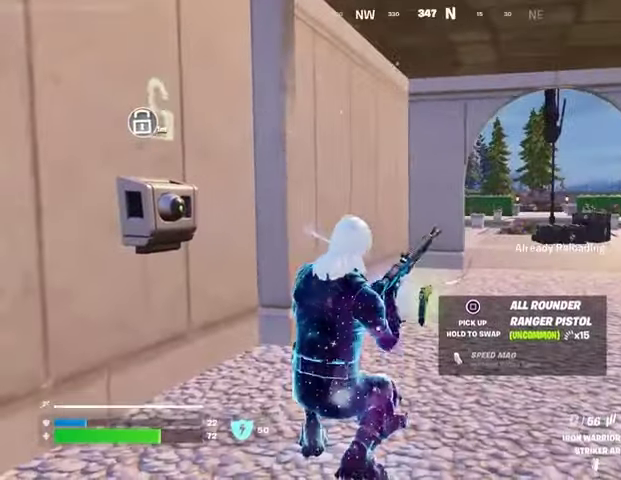
{"buttons": [], "left_stick": "center", "right_stick": "center", "events": [[233, "R3", "down"], [300, "R3", "up"]]}
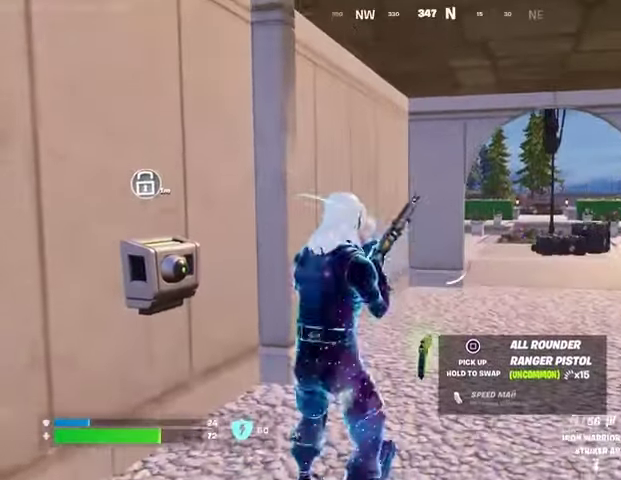
{"buttons": ["L2"], "left_stick": "center", "right_stick": "center", "events": [[233, "right_stick", "right"], [333, "L2", "down"], [367, "right_stick", "center"]]}
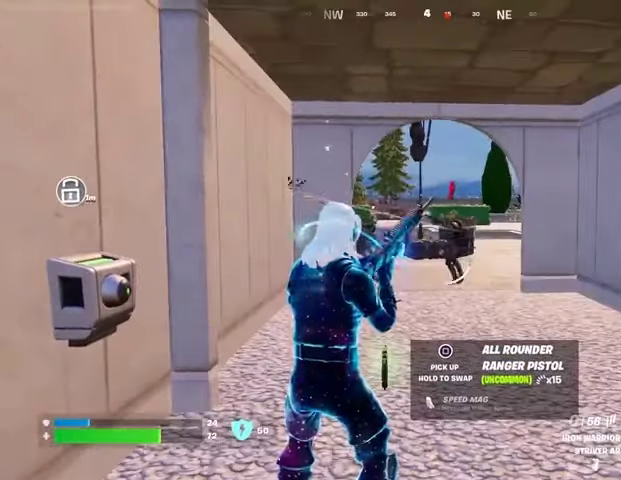
{"buttons": [], "left_stick": "center", "right_stick": "center", "events": [[200, "L2", "up"]]}
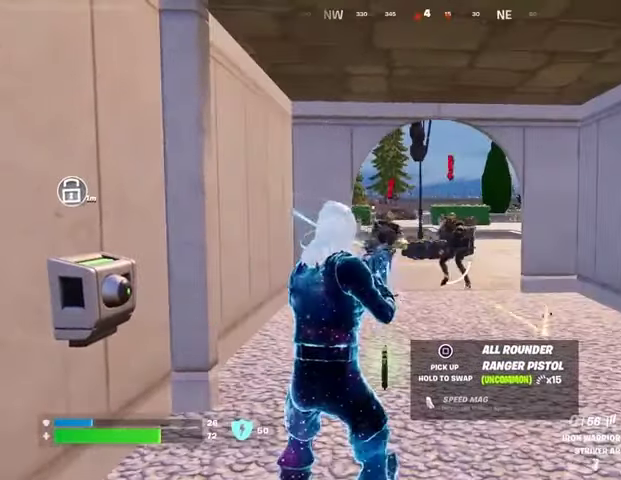
{"buttons": ["L2", "R2"], "left_stick": "center", "right_stick": "up", "events": [[200, "L2", "down"], [233, "right_stick", "left"], [300, "R2", "down"], [300, "R3", "down"], [300, "right_stick", "center"], [400, "R3", "up"], [467, "right_stick", "up"]]}
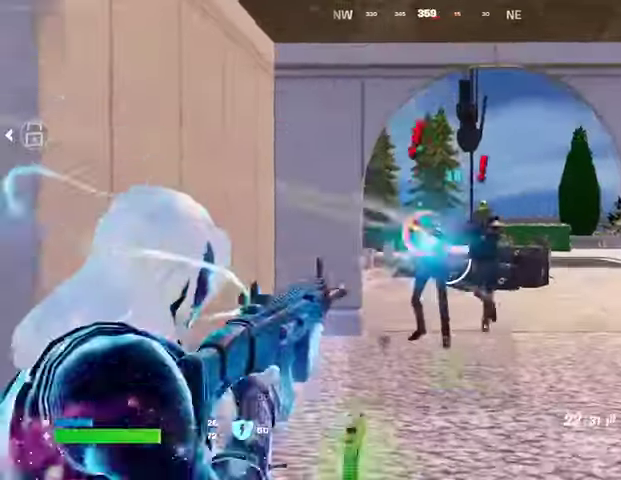
{"buttons": ["L2", "R2"], "left_stick": "center", "right_stick": "center", "events": [[267, "right_stick", "center"]]}
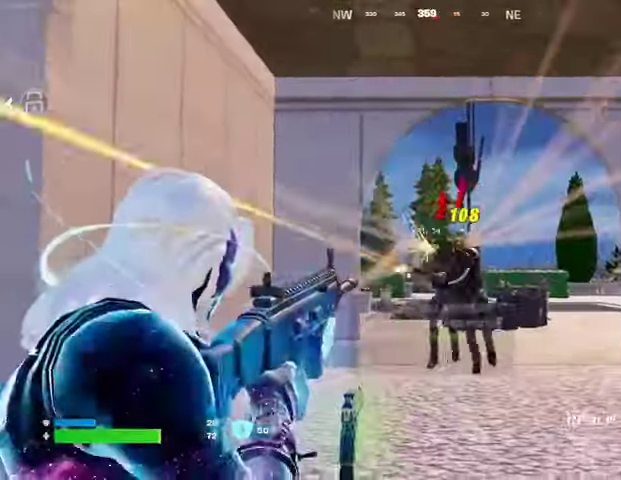
{"buttons": ["L1", "R2"], "left_stick": "center", "right_stick": "left", "events": [[67, "right_stick", "down-right"], [233, "right_stick", "left"], [467, "L2", "up"], [500, "L1", "down"]]}
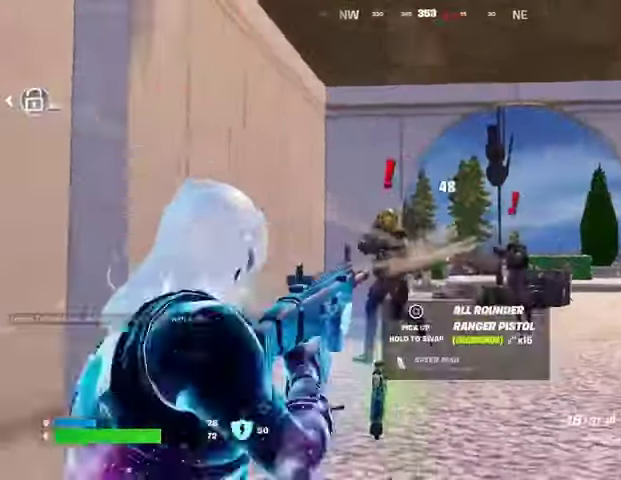
{"buttons": ["R2"], "left_stick": "up", "right_stick": "center", "events": [[33, "R2", "up"], [67, "right_stick", "down-left"], [100, "L1", "up"], [167, "right_stick", "left"], [267, "right_stick", "center"], [367, "right_stick", "up-right"], [433, "R2", "down"], [433, "right_stick", "center"], [500, "left_stick", "up"]]}
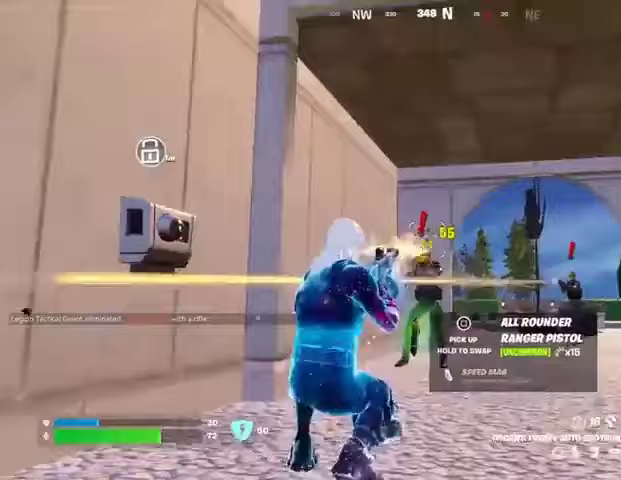
{"buttons": [], "left_stick": "up-left", "right_stick": "center", "events": [[33, "R2", "up"], [200, "right_stick", "right"], [333, "right_stick", "center"], [433, "left_stick", "up-left"]]}
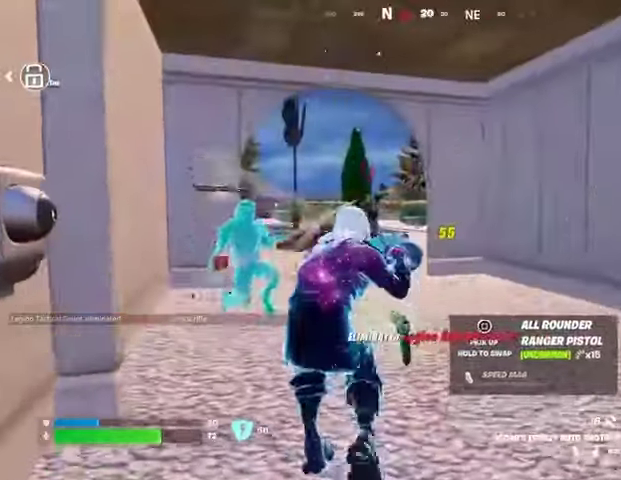
{"buttons": [], "left_stick": "up", "right_stick": "center", "events": [[33, "R3", "down"], [133, "R3", "up"], [233, "left_stick", "up"], [333, "R1", "down"], [400, "R1", "up"]]}
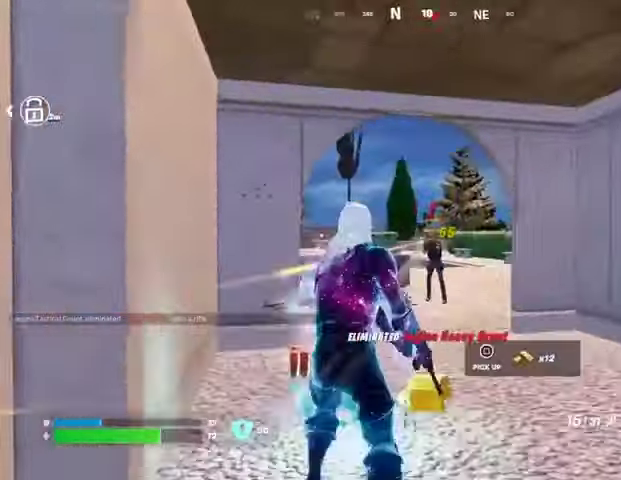
{"buttons": ["R2"], "left_stick": "center", "right_stick": "center", "events": [[200, "R2", "down"], [367, "R3", "down"], [400, "left_stick", "center"], [467, "R3", "up"]]}
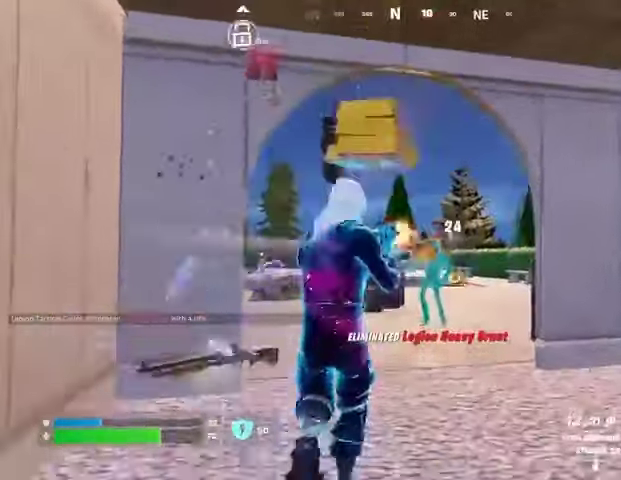
{"buttons": [], "left_stick": "up", "right_stick": "right", "events": [[33, "R2", "up"], [67, "right_stick", "down-right"], [167, "left_stick", "up-right"], [200, "L3", "down"], [300, "L3", "up"], [300, "left_stick", "up"], [333, "right_stick", "right"]]}
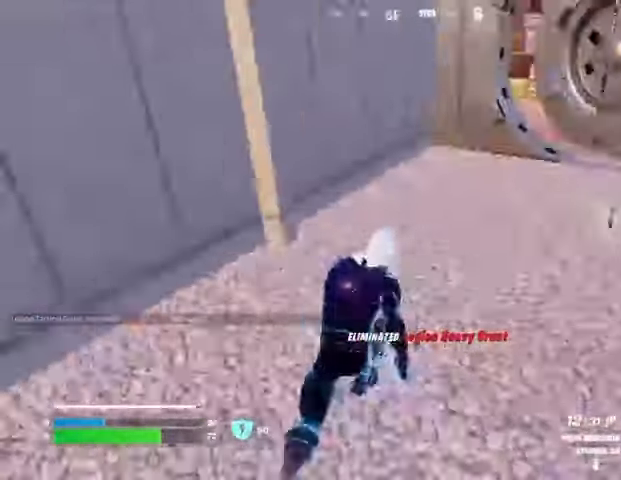
{"buttons": [], "left_stick": "up", "right_stick": "center", "events": [[100, "right_stick", "center"], [333, "right_stick", "up"], [433, "right_stick", "center"]]}
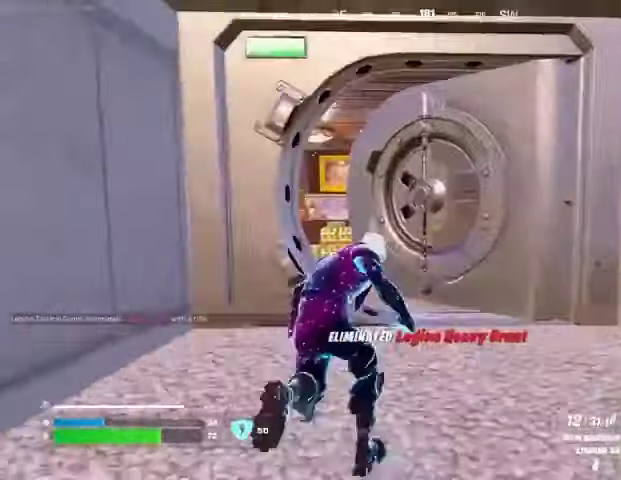
{"buttons": [], "left_stick": "up", "right_stick": "center", "events": [[133, "L1", "down"], [133, "right_stick", "left"], [200, "L1", "up"], [200, "left_stick", "up-right"], [300, "right_stick", "center"], [333, "TRIANGLE", "down"], [400, "TRIANGLE", "up"], [400, "left_stick", "up"]]}
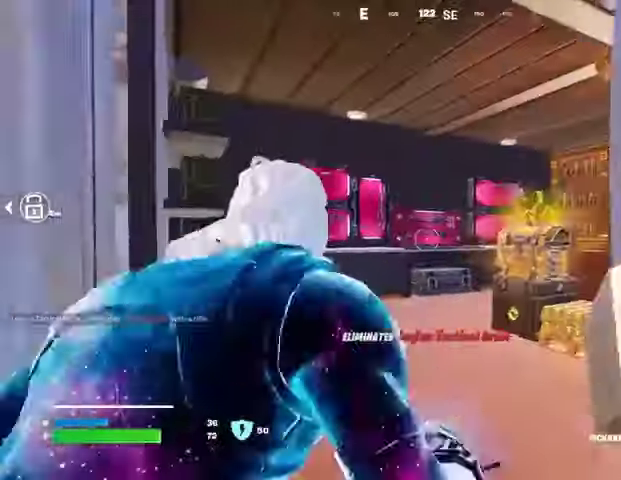
{"buttons": [], "left_stick": "up", "right_stick": "right", "events": [[433, "right_stick", "right"]]}
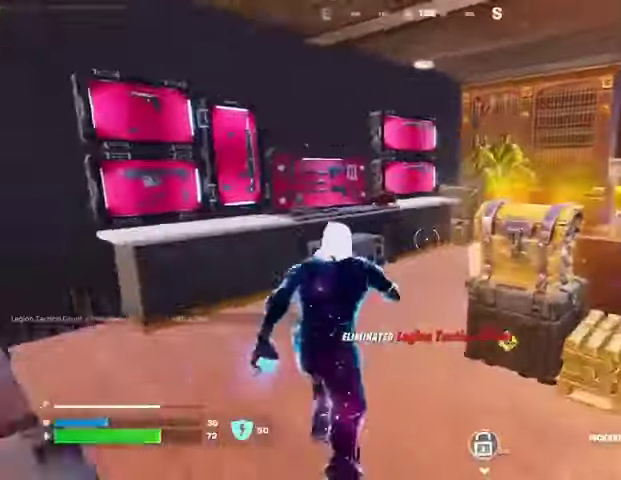
{"buttons": [], "left_stick": "down-right", "right_stick": "center", "events": [[33, "right_stick", "center"], [400, "left_stick", "right"], [400, "right_stick", "left"], [467, "right_stick", "center"], [500, "left_stick", "down-right"]]}
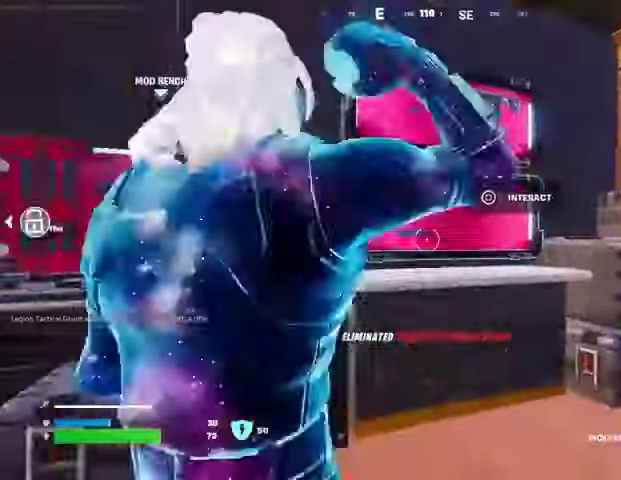
{"buttons": [], "left_stick": "up-right", "right_stick": "right", "events": [[33, "left_stick", "right"], [67, "left_stick", "left"], [167, "R3", "down"], [267, "R3", "up"], [300, "right_stick", "right"], [367, "left_stick", "up"], [433, "left_stick", "up-right"]]}